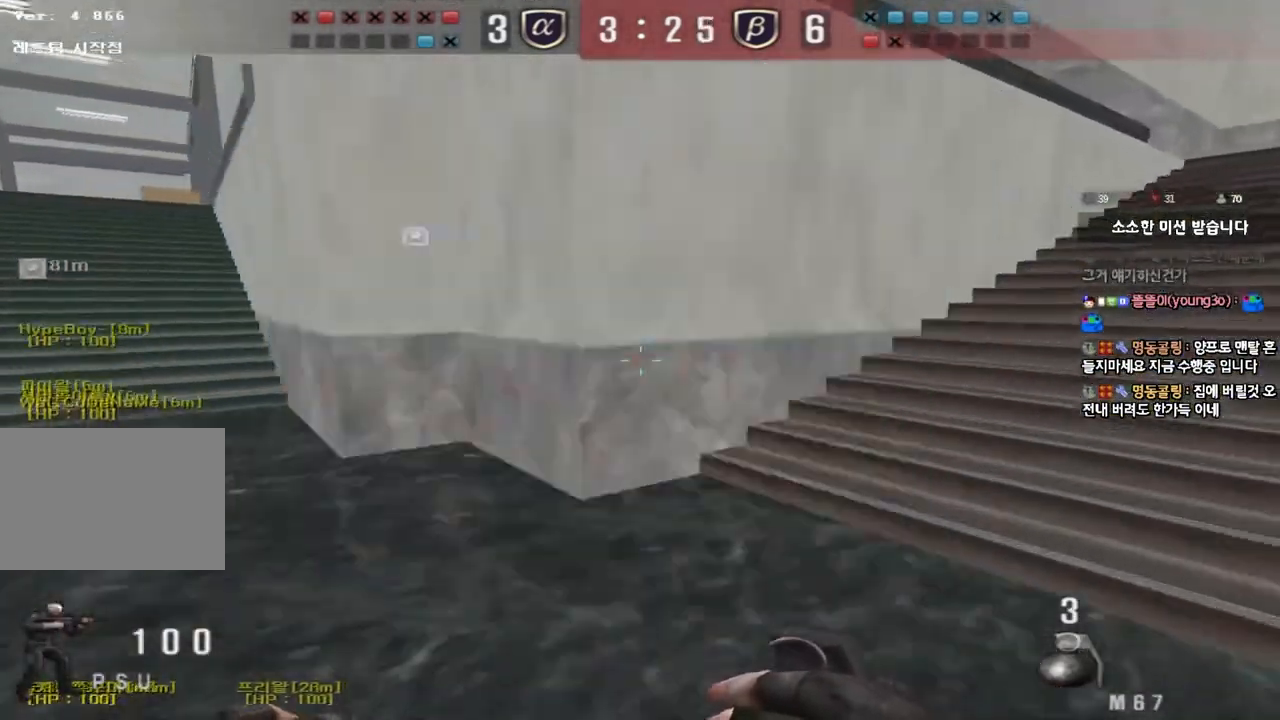
Gameplay with keyboard; each line is a JSON object with the keys held at the frame after it. "events" lists presses ("down") and releases ("up") of "a", "ctrl", "d", "e", "f", "q", "r", "s", "shift", "space", "tab" and "w" between this image and that frame as [ms after this image, input, new state], when the widget could be followed in between. No other keys are recorded. Mouse input is not recorded.
{"keys": ["d", "w"], "events": []}
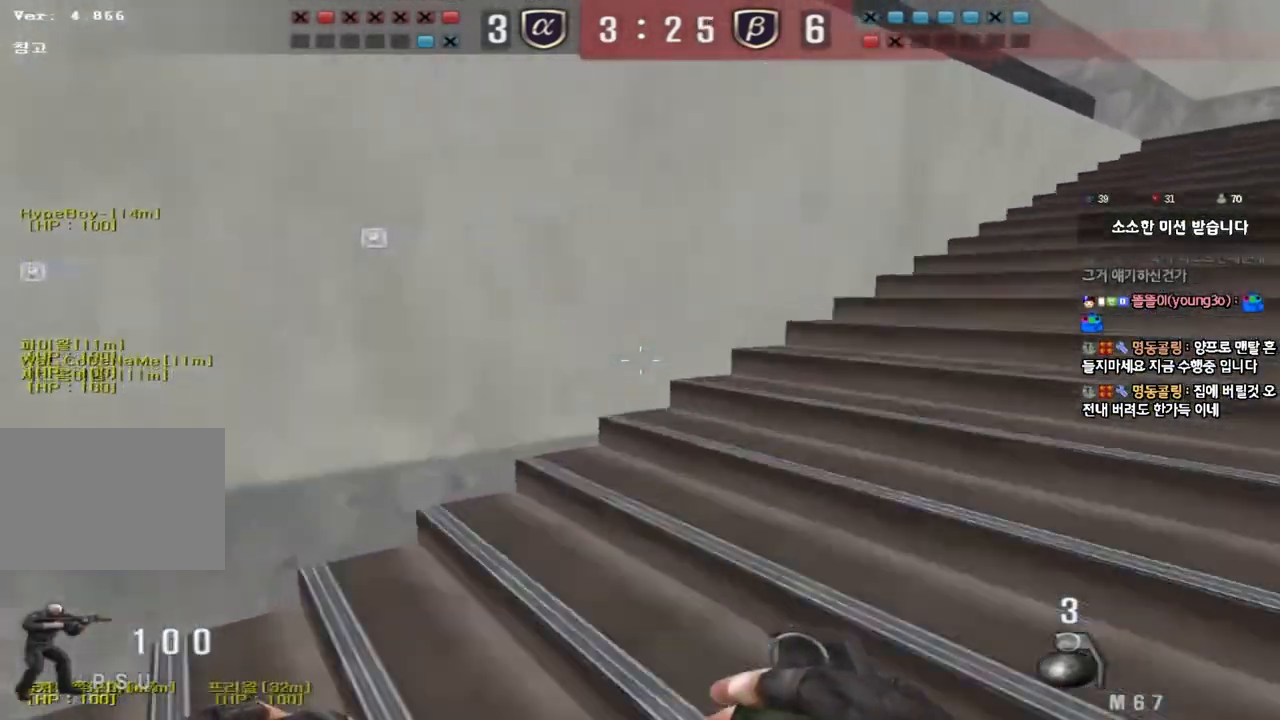
{"keys": ["d", "w"], "events": []}
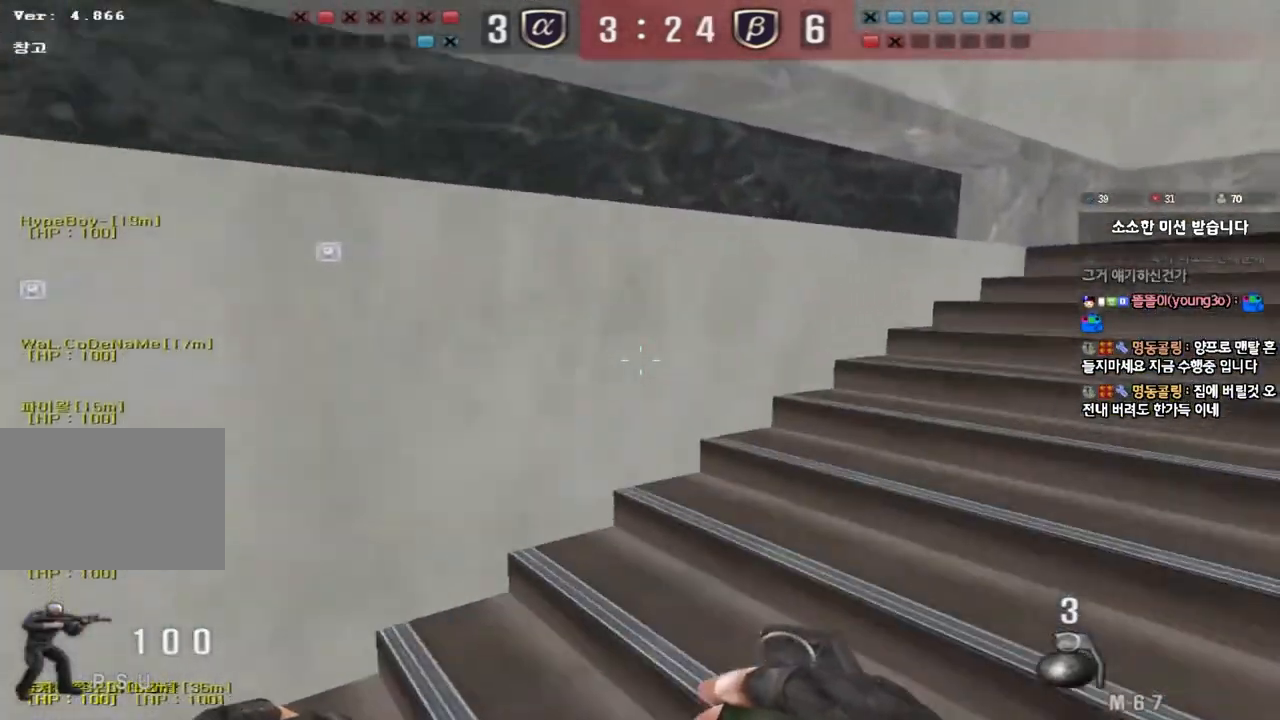
{"keys": ["d", "w"], "events": []}
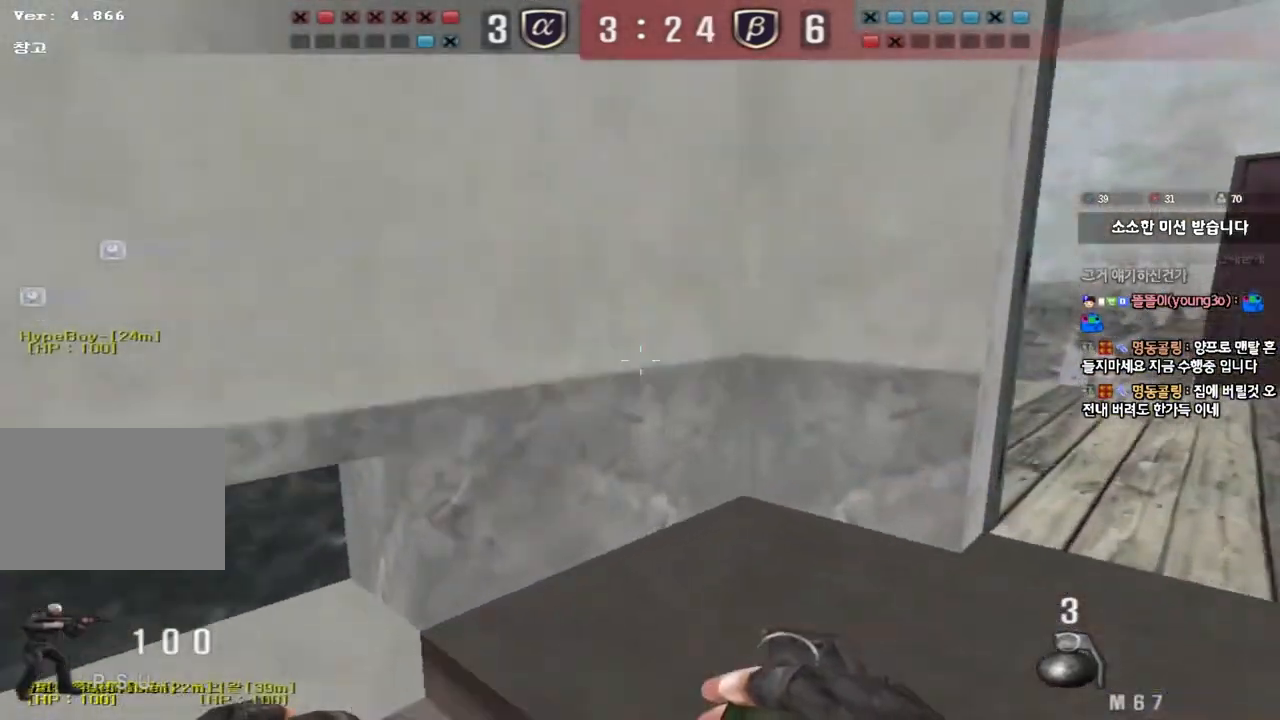
{"keys": ["d", "tab", "w"], "events": [[200, "tab", "down"]]}
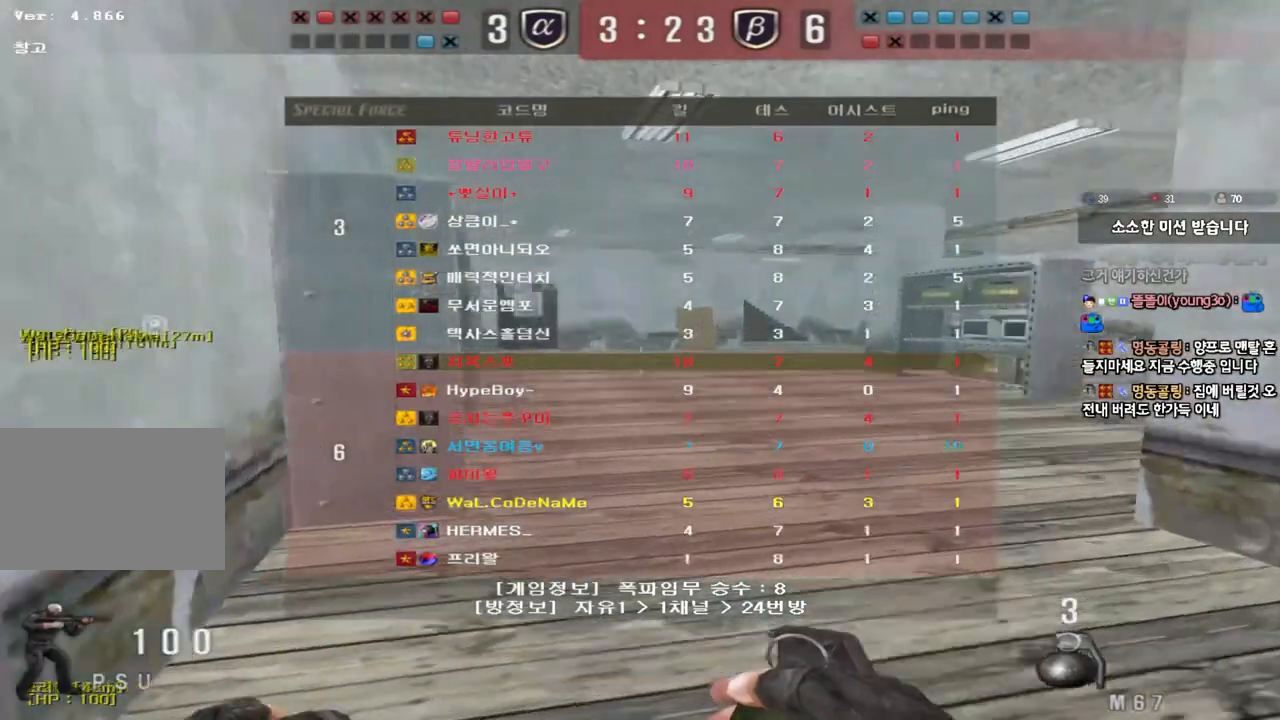
{"keys": ["d", "tab", "w"], "events": []}
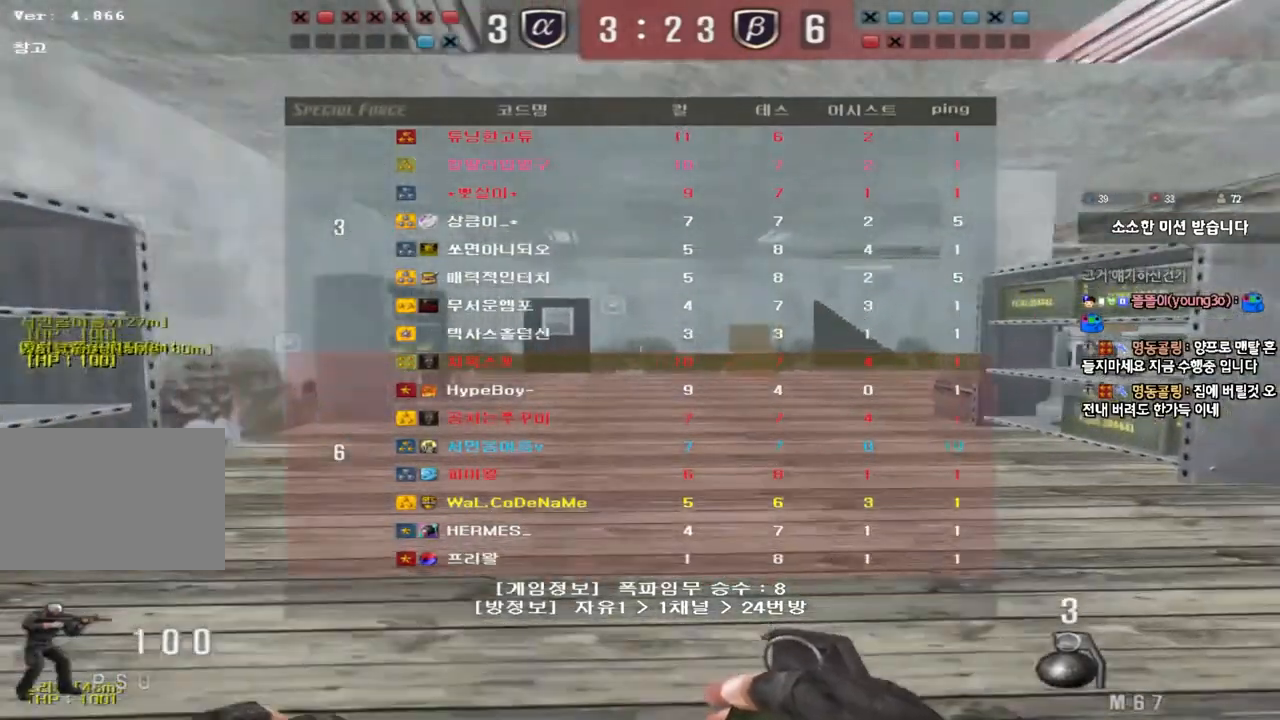
{"keys": ["ctrl", "space"], "events": [[150, "tab", "up"], [417, "ctrl", "down"], [433, "d", "up"], [450, "space", "down"], [450, "w", "up"]]}
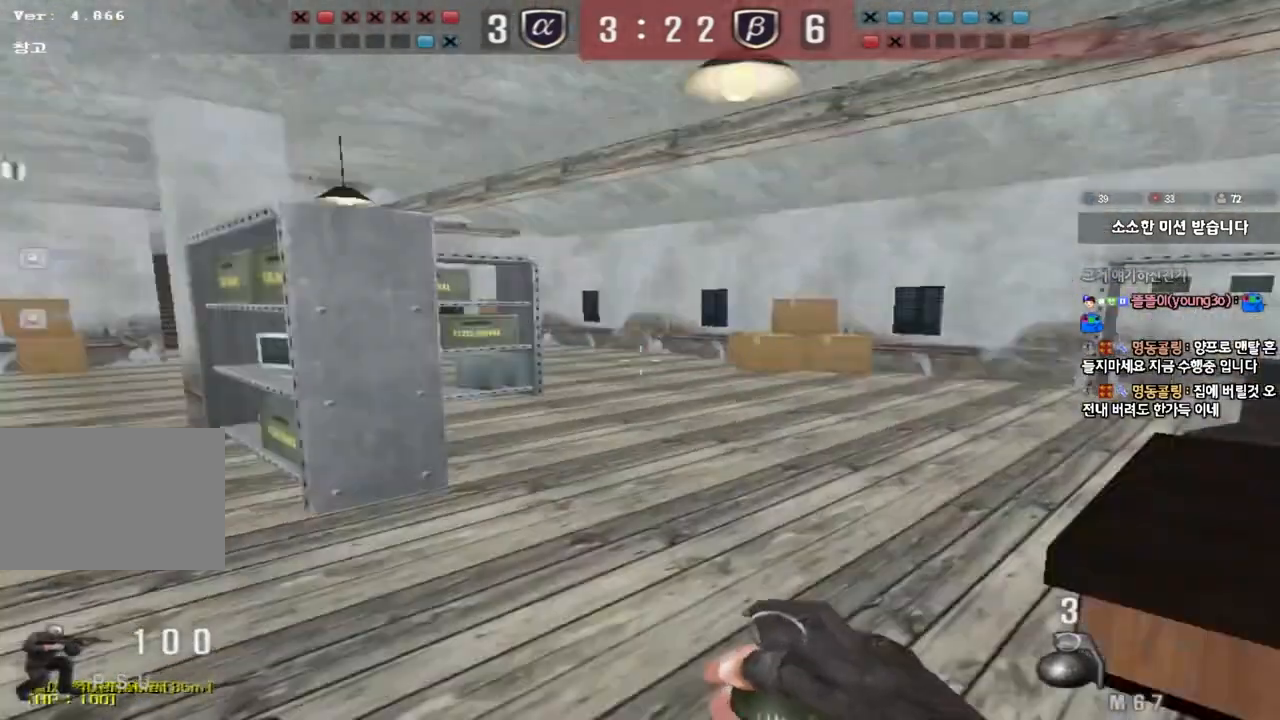
{"keys": [], "events": [[67, "ctrl", "up"], [100, "space", "up"]]}
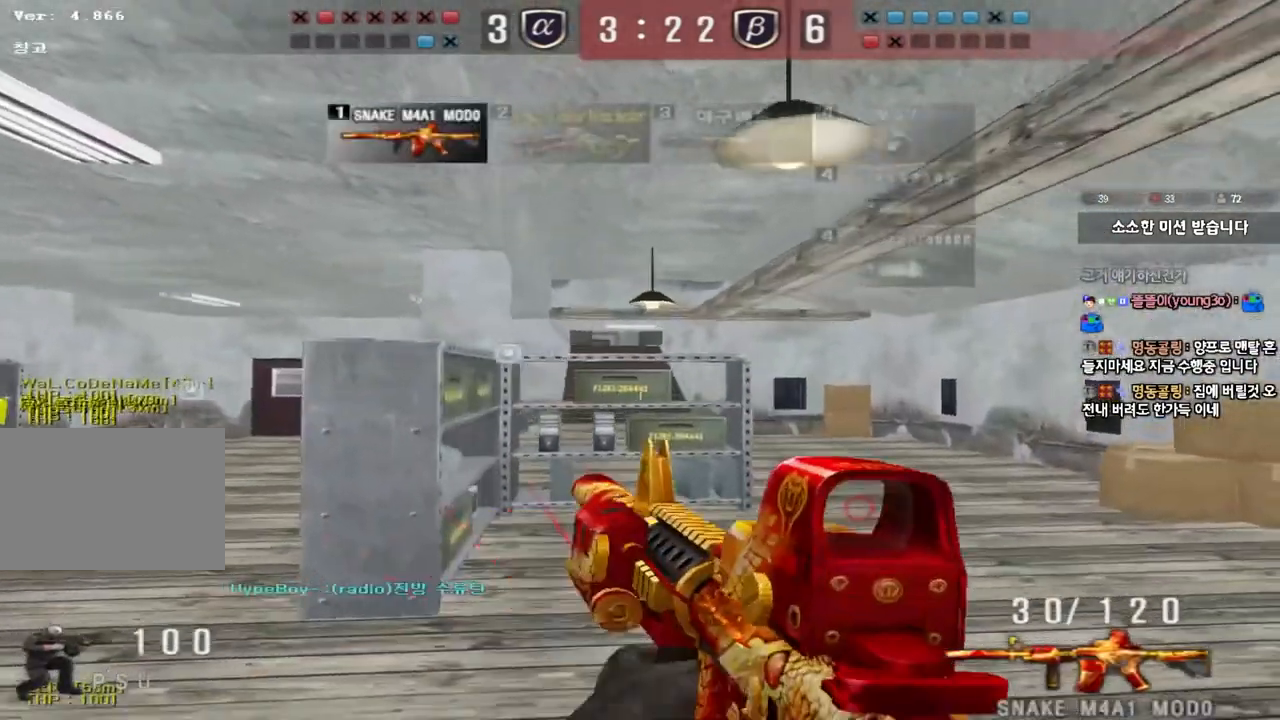
{"keys": ["a", "shift"], "events": [[67, "shift", "down"], [400, "a", "down"]]}
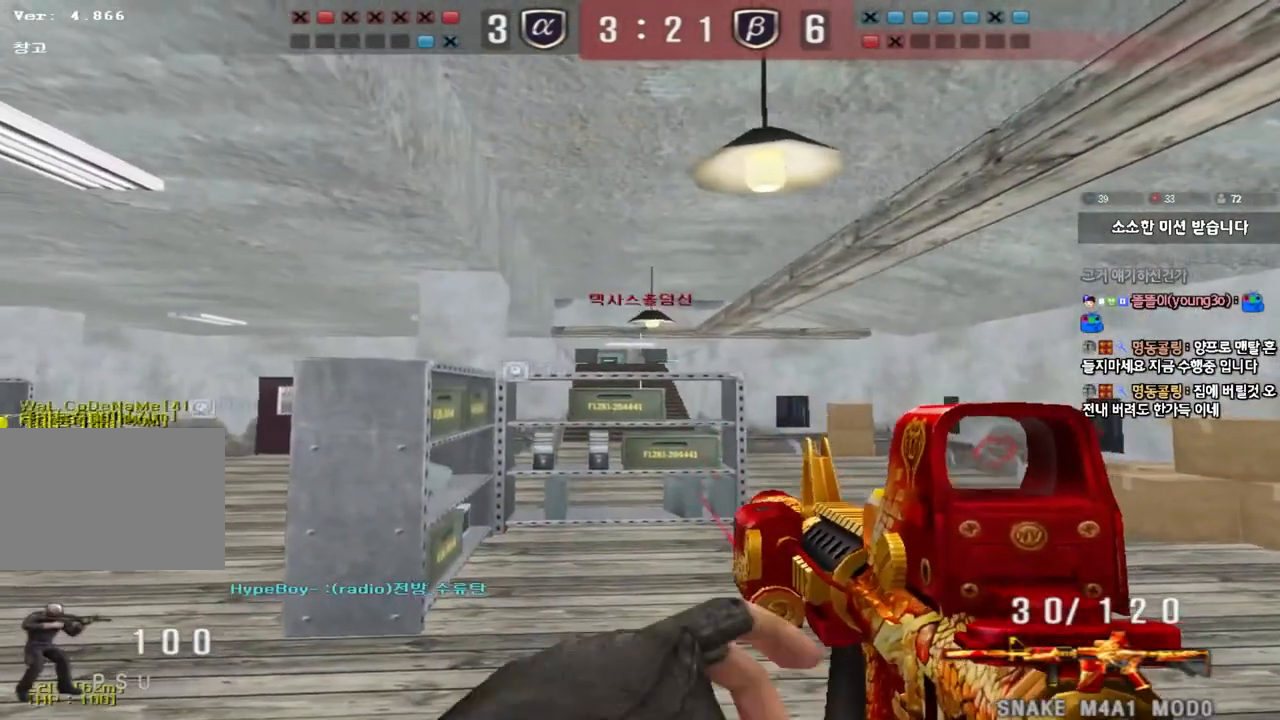
{"keys": [], "events": [[33, "a", "up"], [167, "shift", "up"]]}
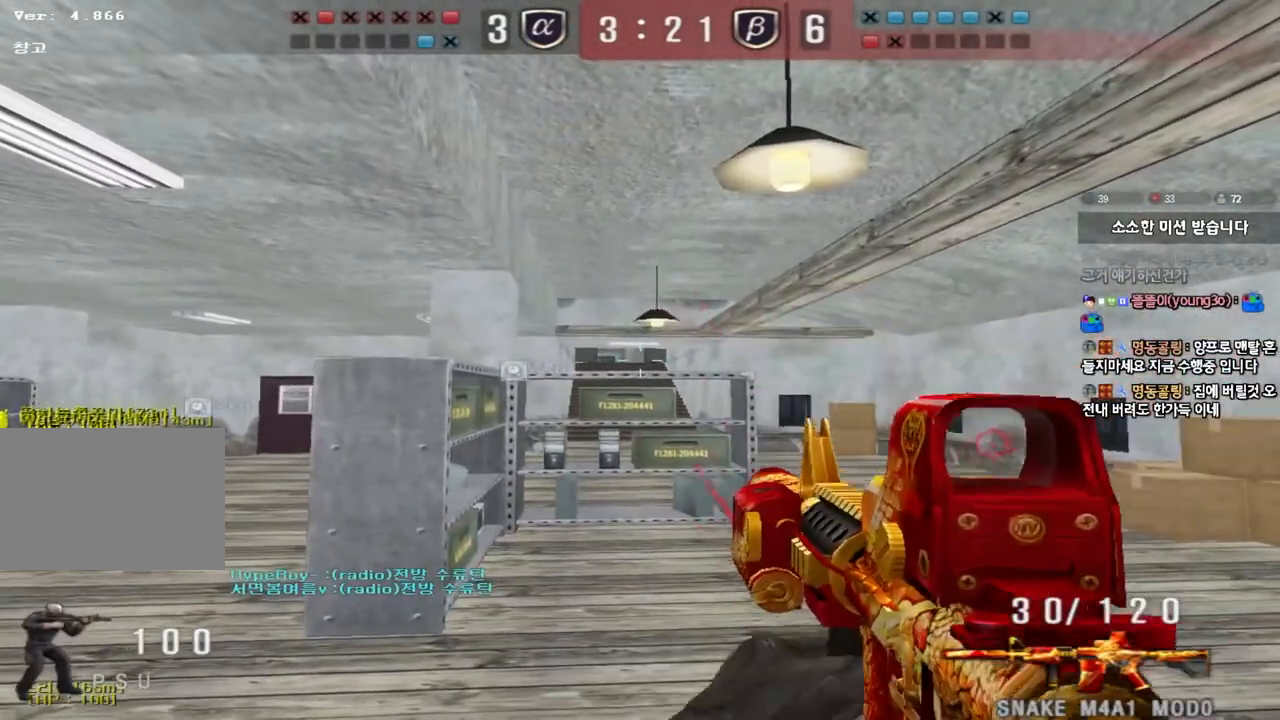
{"keys": [], "events": []}
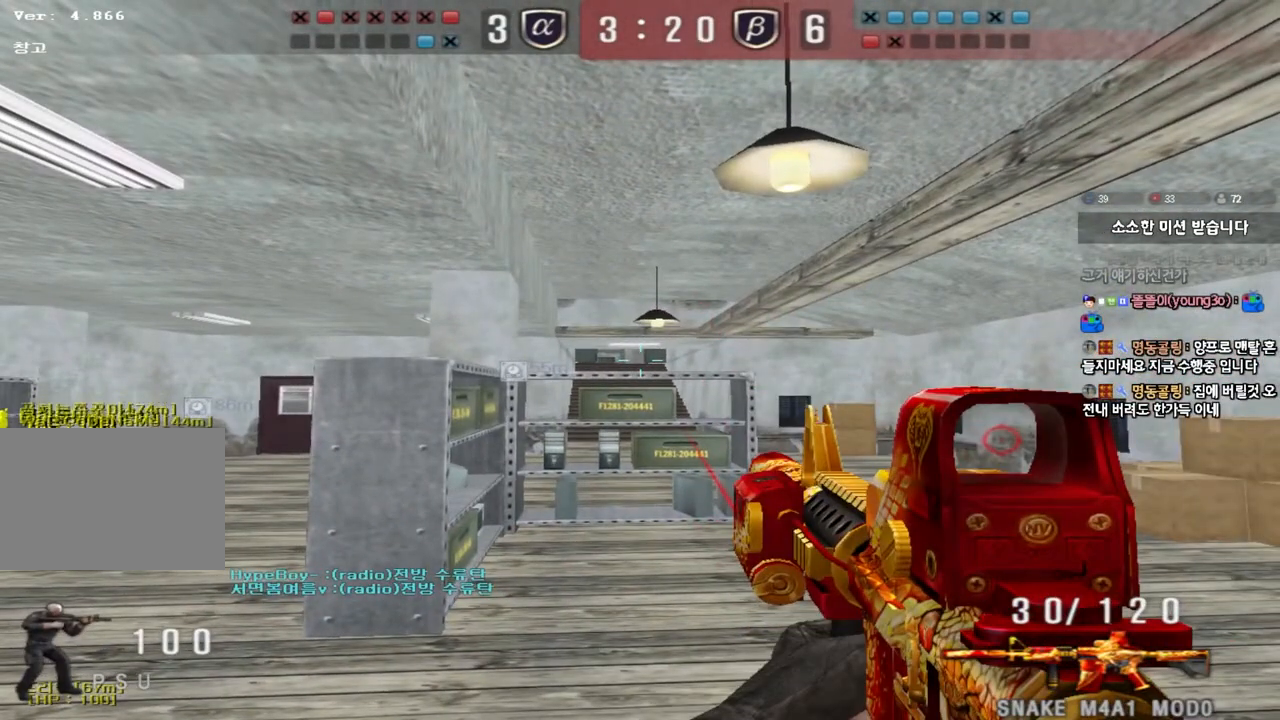
{"keys": ["tab"], "events": [[400, "tab", "down"]]}
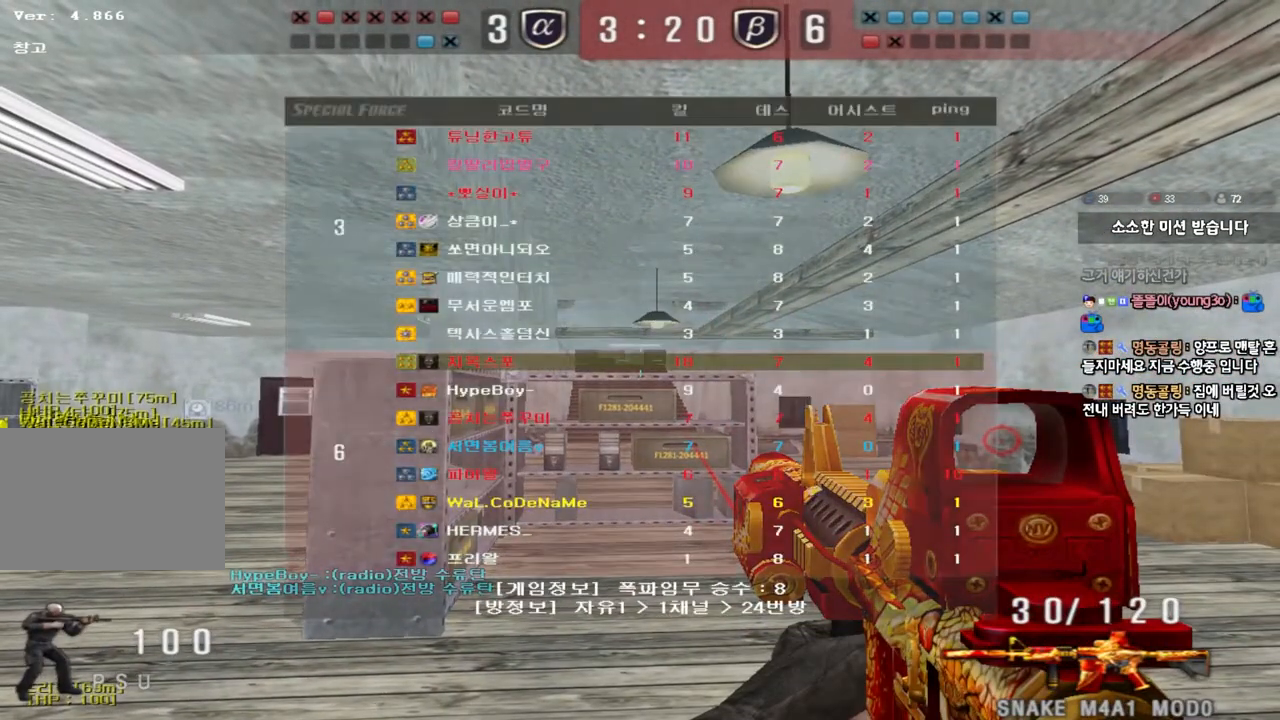
{"keys": ["tab"], "events": []}
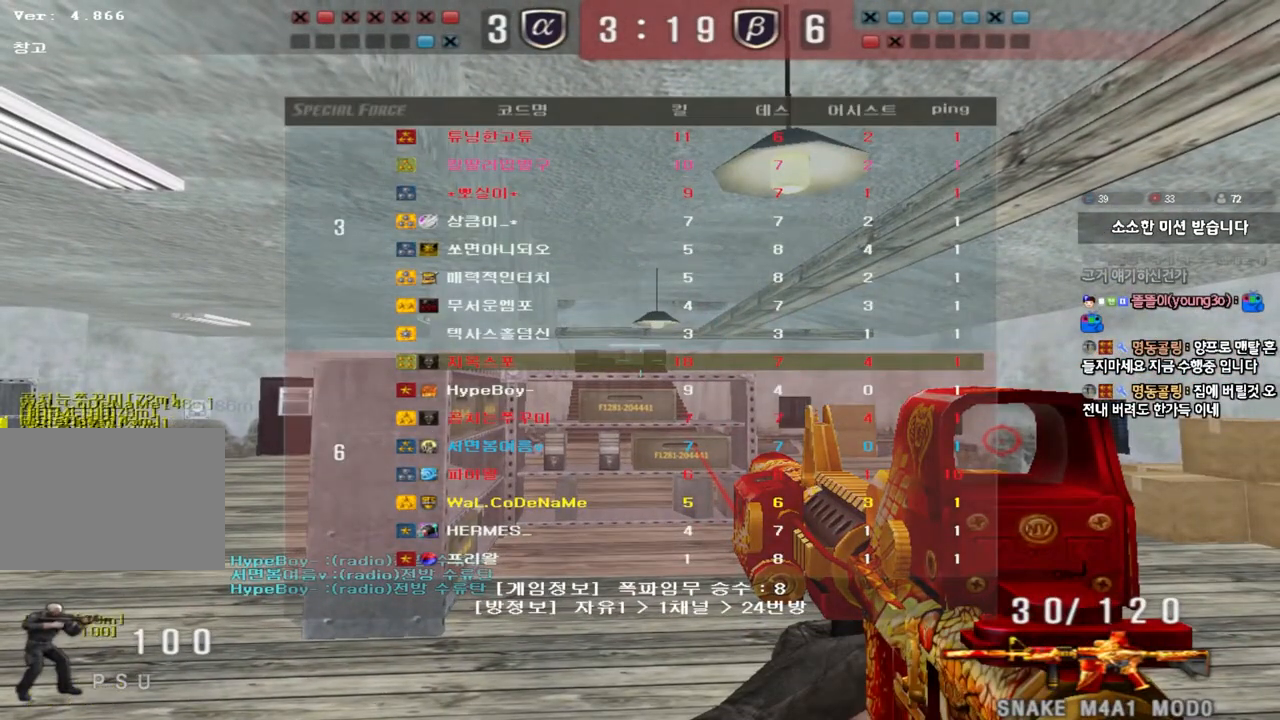
{"keys": [], "events": [[467, "tab", "up"]]}
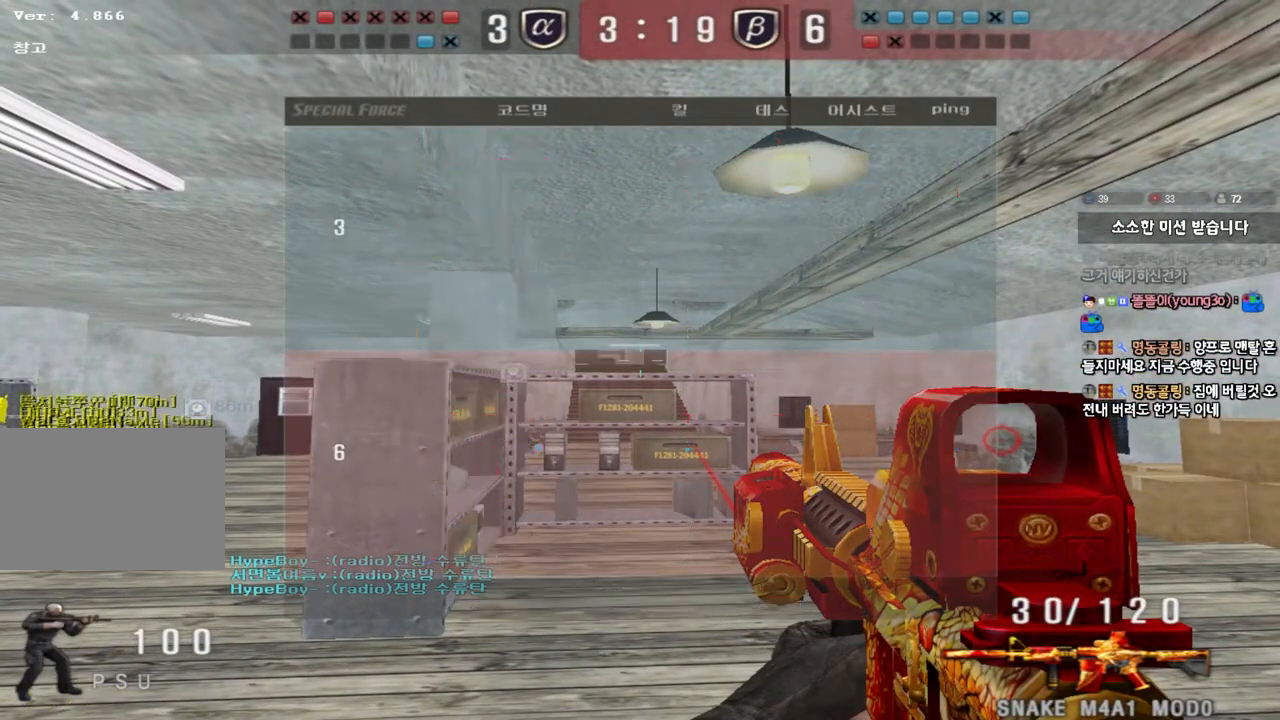
{"keys": ["a", "w"], "events": [[167, "a", "down"], [183, "w", "down"]]}
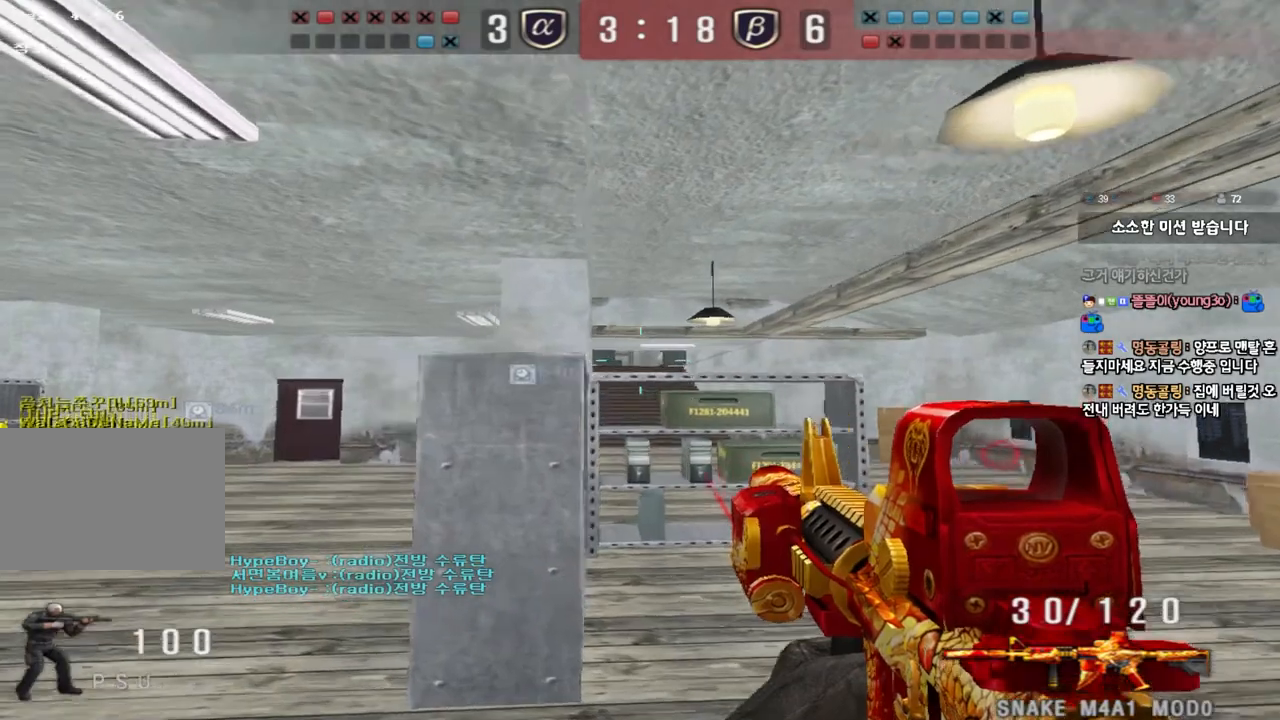
{"keys": ["shift"], "events": [[417, "shift", "down"], [433, "w", "up"], [450, "a", "up"]]}
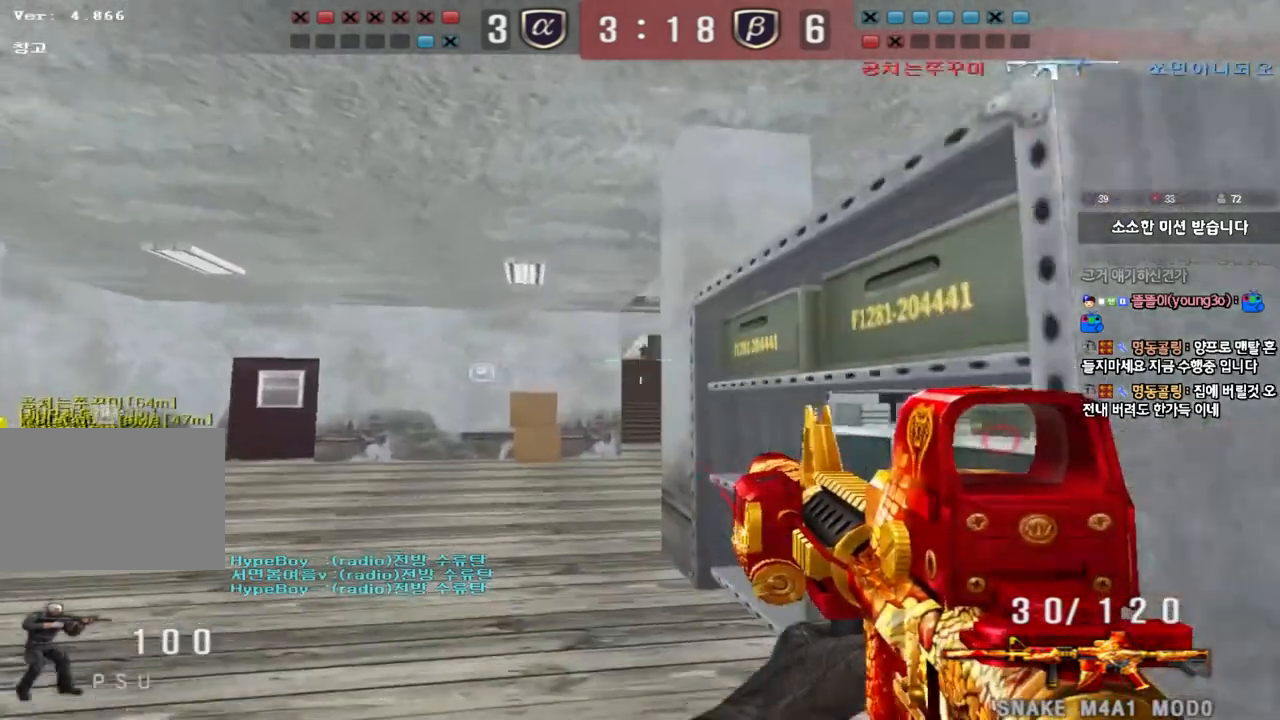
{"keys": [], "events": [[17, "w", "down"], [150, "w", "up"], [367, "shift", "up"]]}
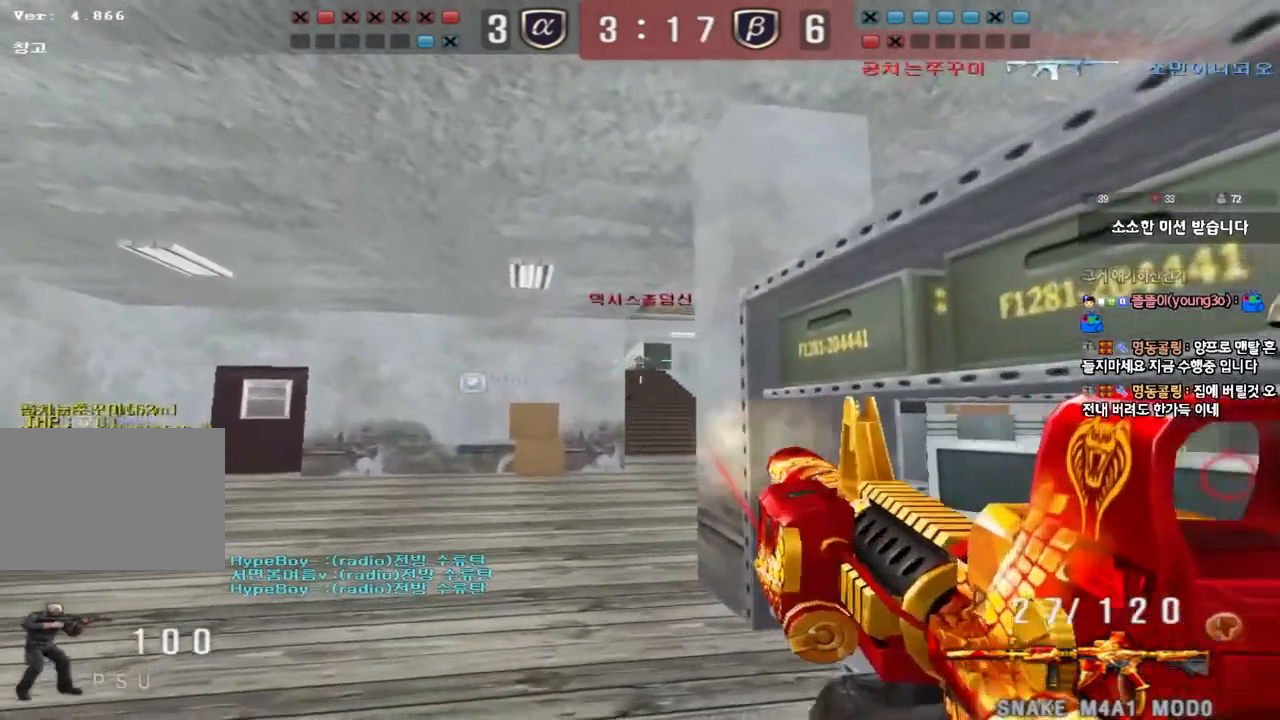
{"keys": [], "events": []}
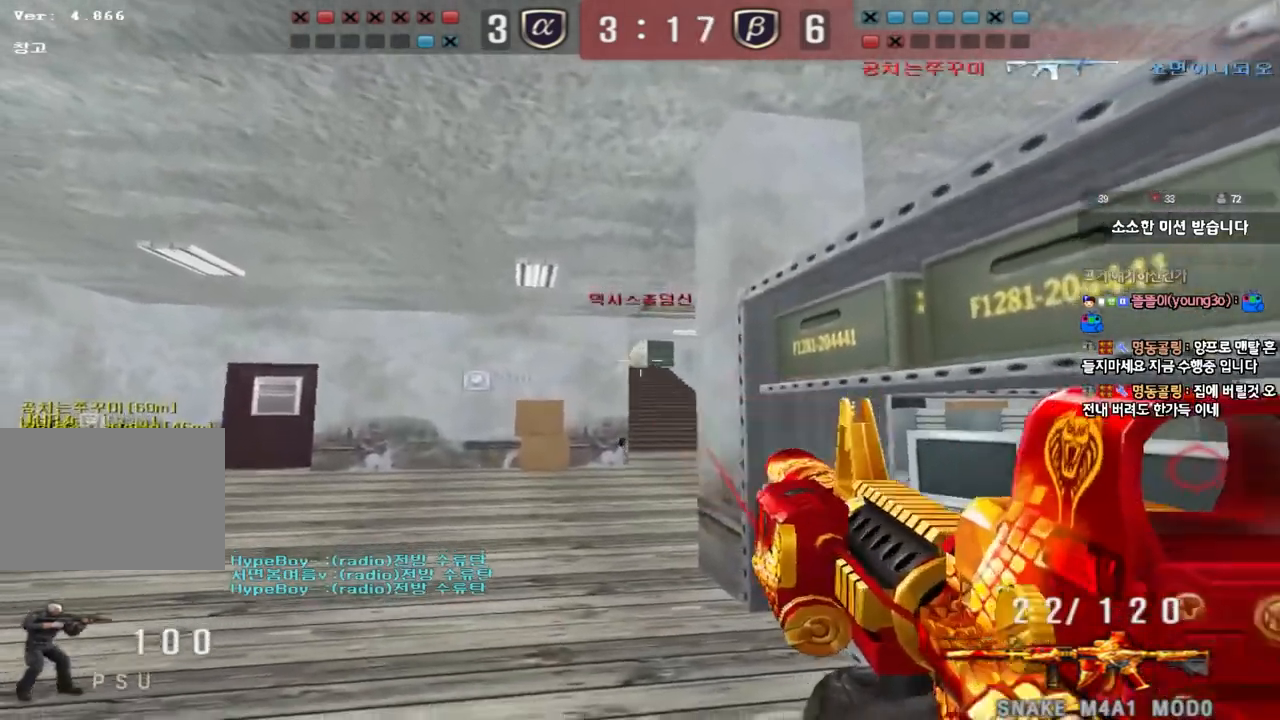
{"keys": ["d", "w"], "events": [[183, "d", "down"], [200, "s", "down"], [333, "s", "up"], [400, "w", "down"]]}
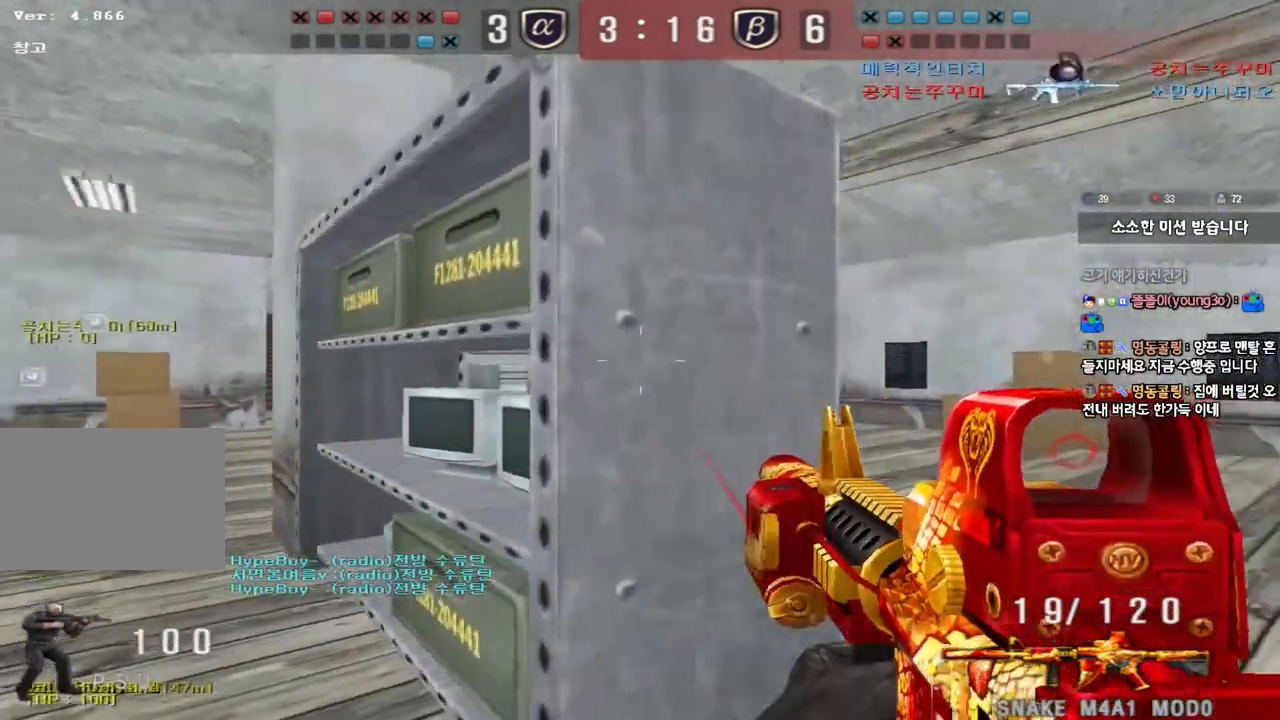
{"keys": ["d", "w"], "events": []}
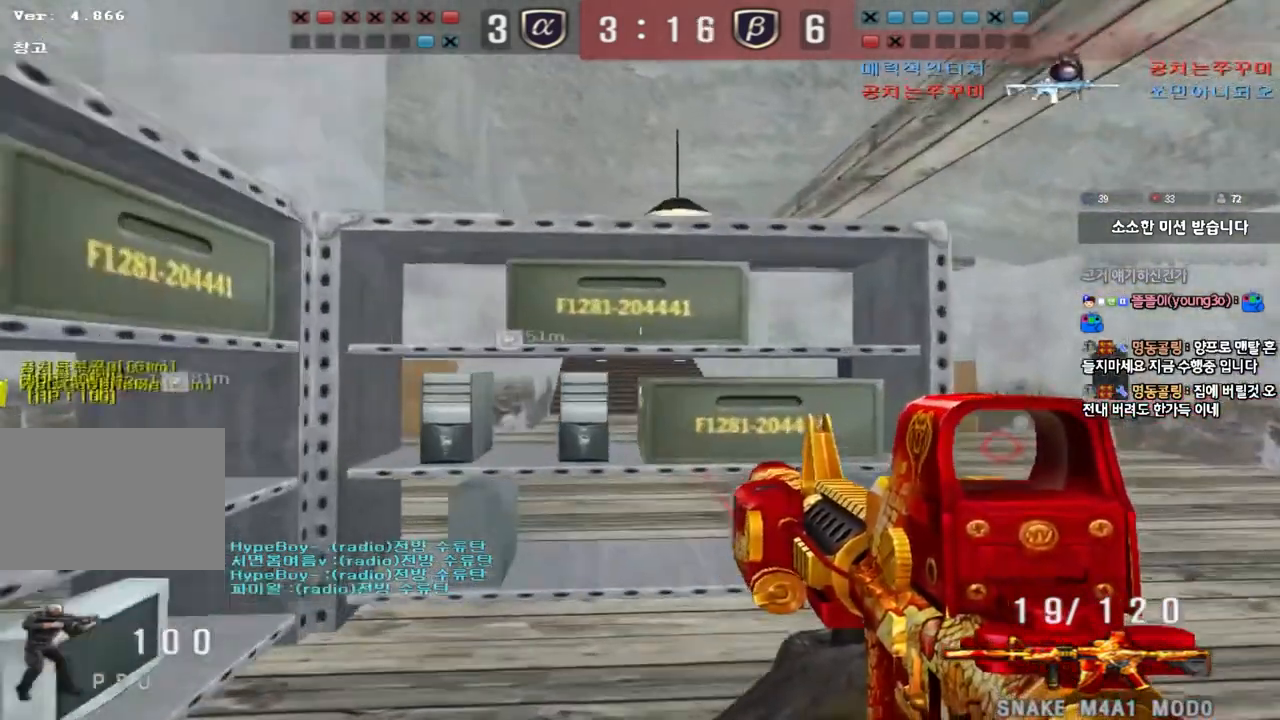
{"keys": [], "events": [[67, "w", "up"], [133, "d", "up"]]}
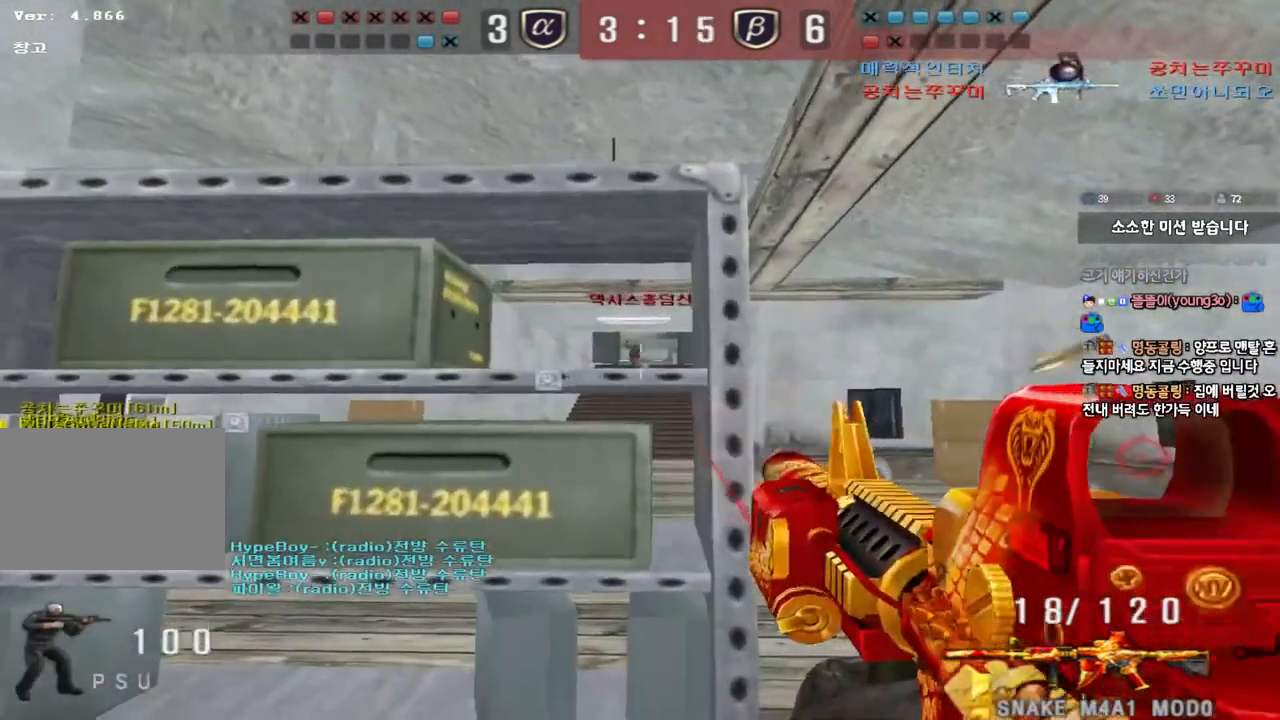
{"keys": [], "events": []}
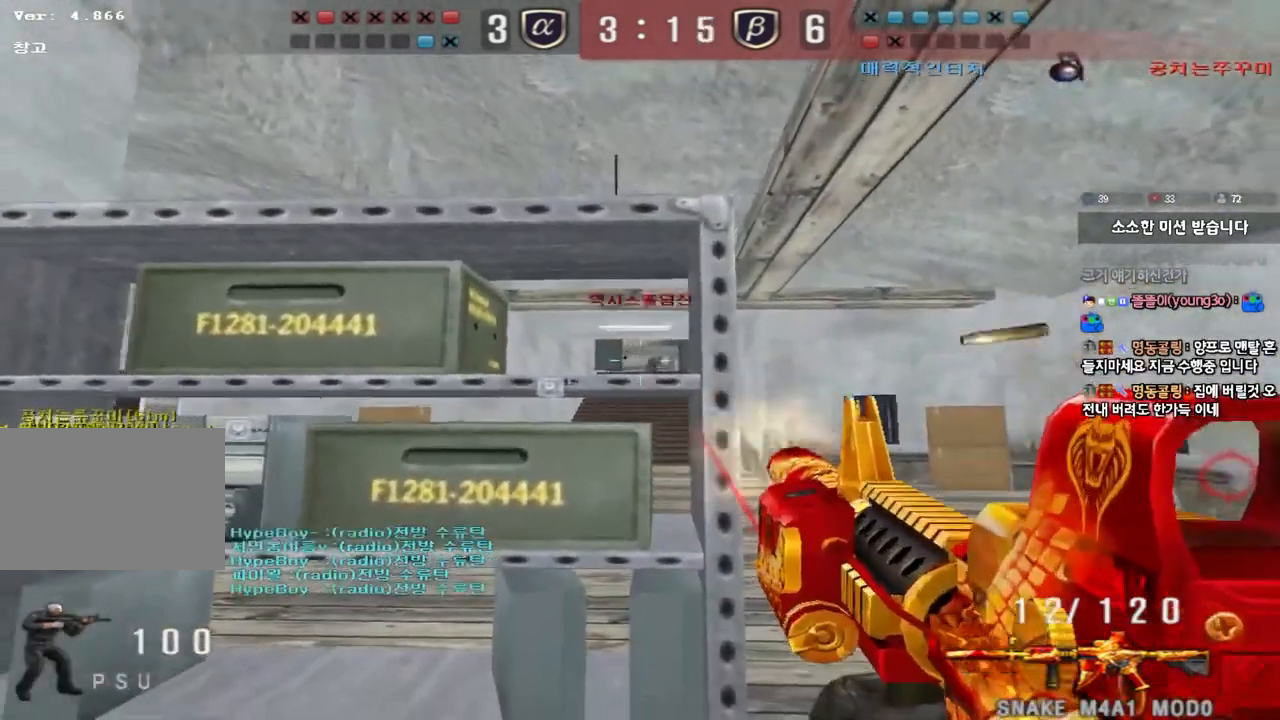
{"keys": [], "events": []}
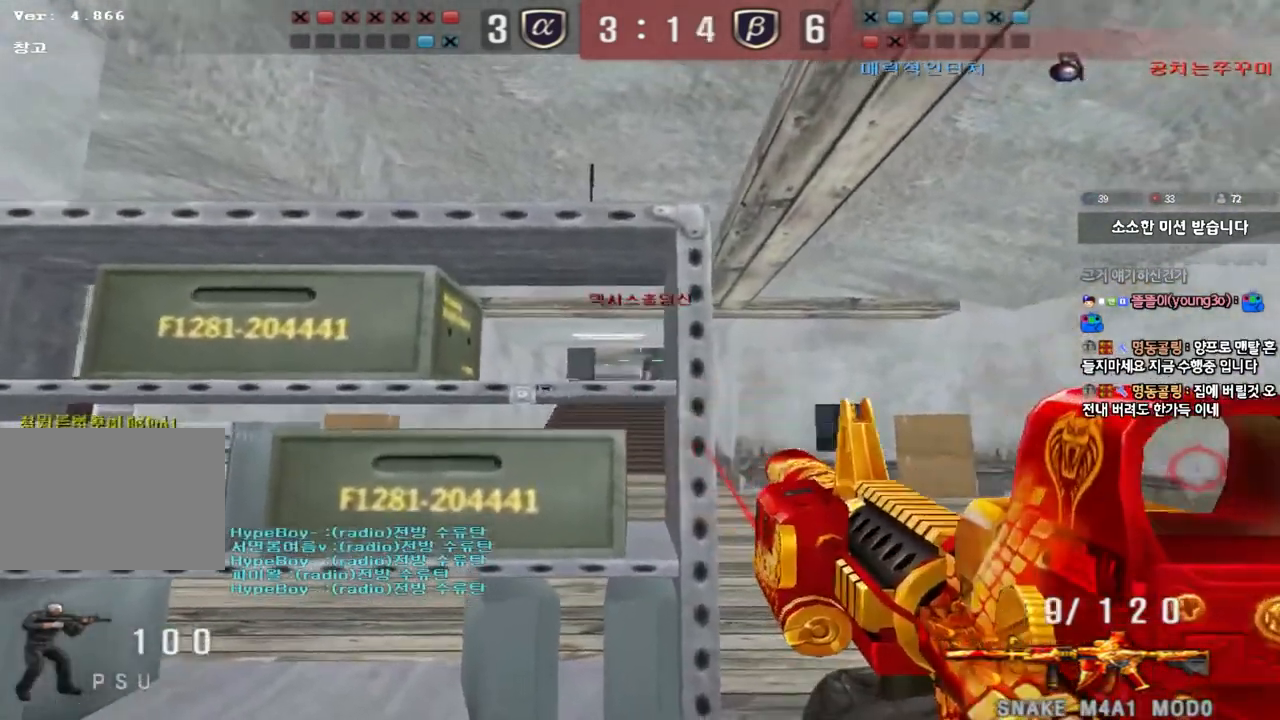
{"keys": ["d", "w"], "events": [[233, "d", "down"], [233, "w", "down"]]}